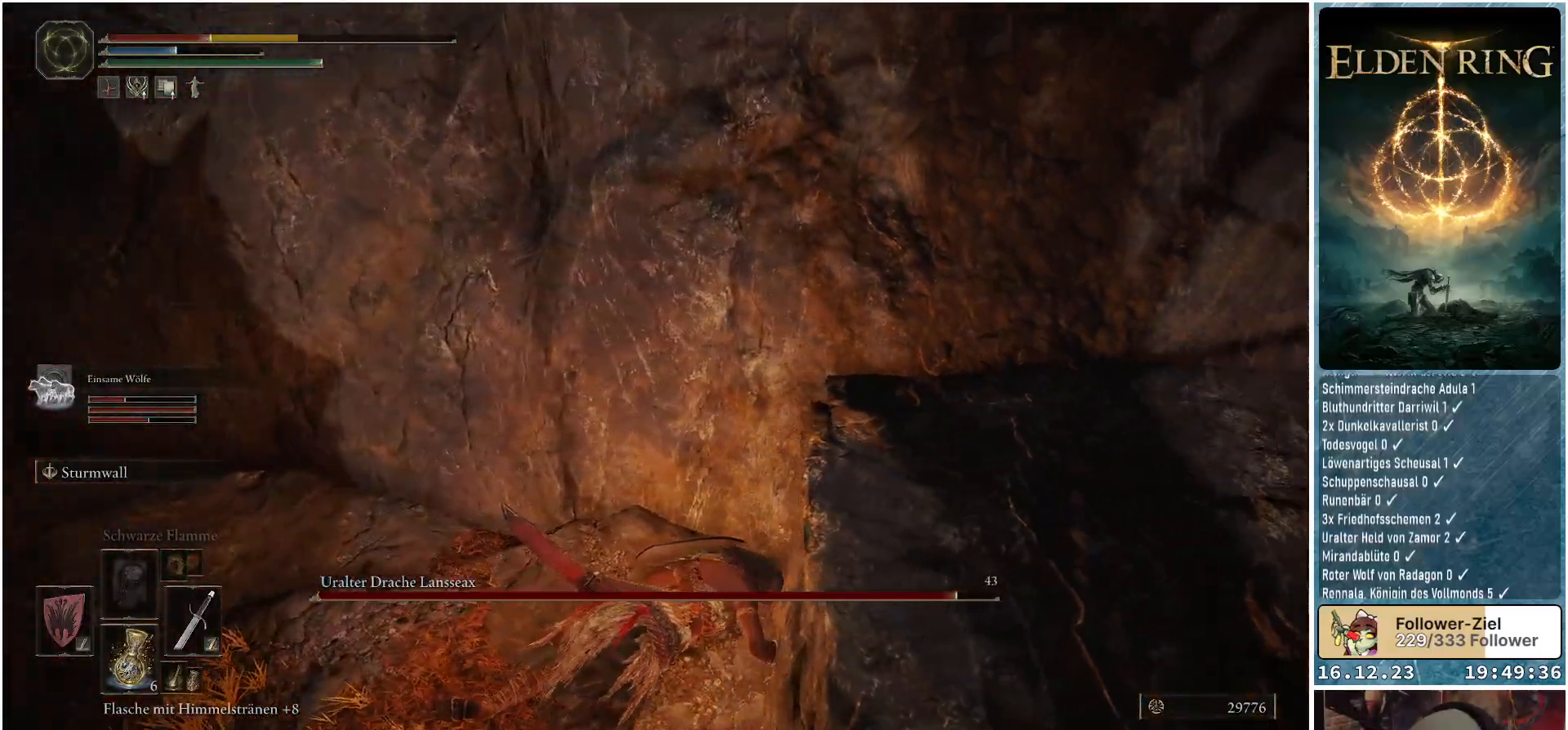
Gameplay with a controller (Xbox layout); each line is a JSON object with the inputs held at the frame after it. "events" lists button and stick changes between this image and that frame as [ms after this image, input, new state], when the widget could be followed in between.
{"buttons": [], "left_stick": "right", "right_stick": "center", "events": [[83, "right_stick", "center"], [200, "A", "down"], [317, "A", "up"], [367, "A", "down"], [450, "A", "up"]]}
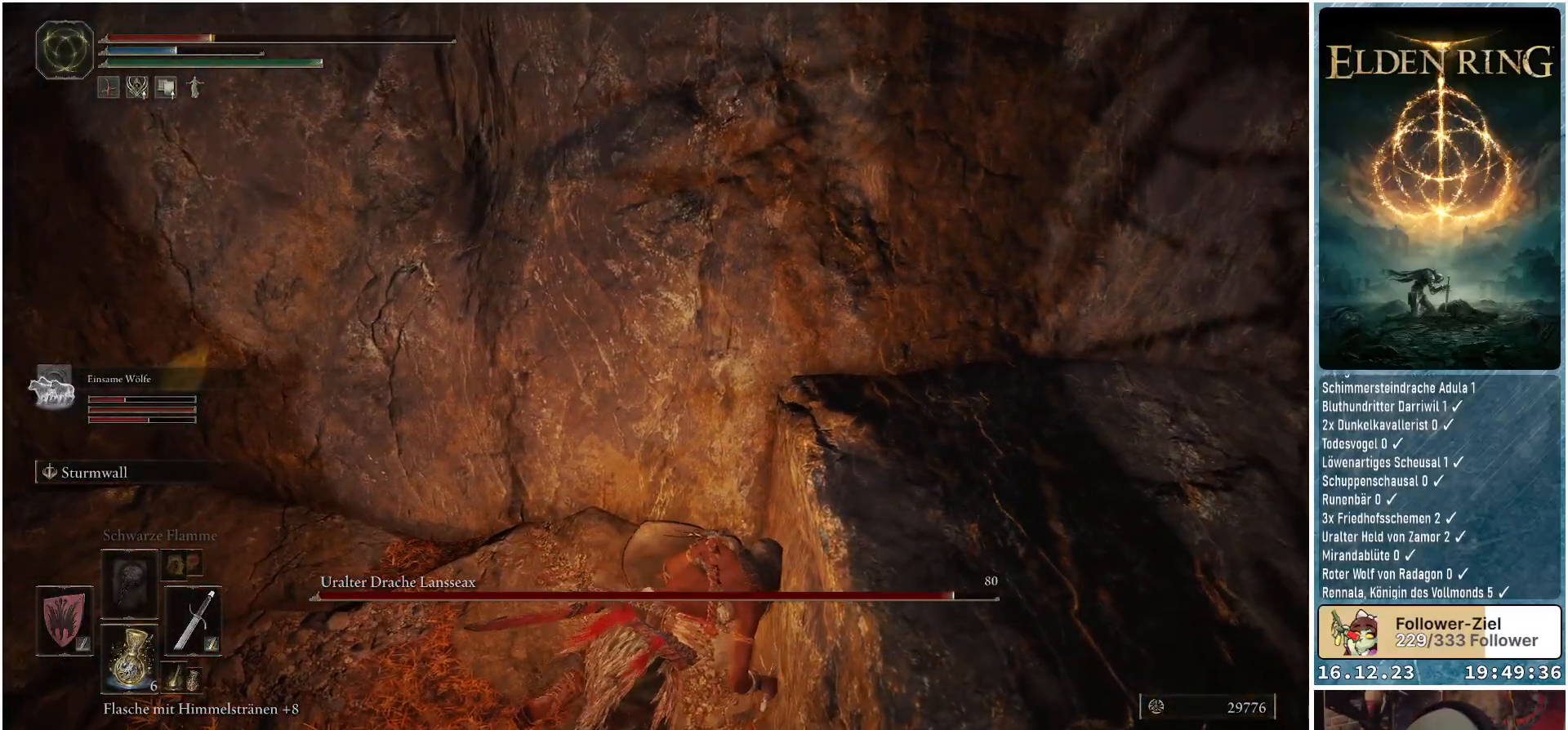
{"buttons": ["A"], "left_stick": "down-right", "right_stick": "center", "events": [[17, "A", "down"], [83, "A", "up"], [183, "A", "down"], [250, "A", "up"], [333, "A", "down"], [367, "A", "up"], [450, "A", "down"], [450, "left_stick", "down-right"]]}
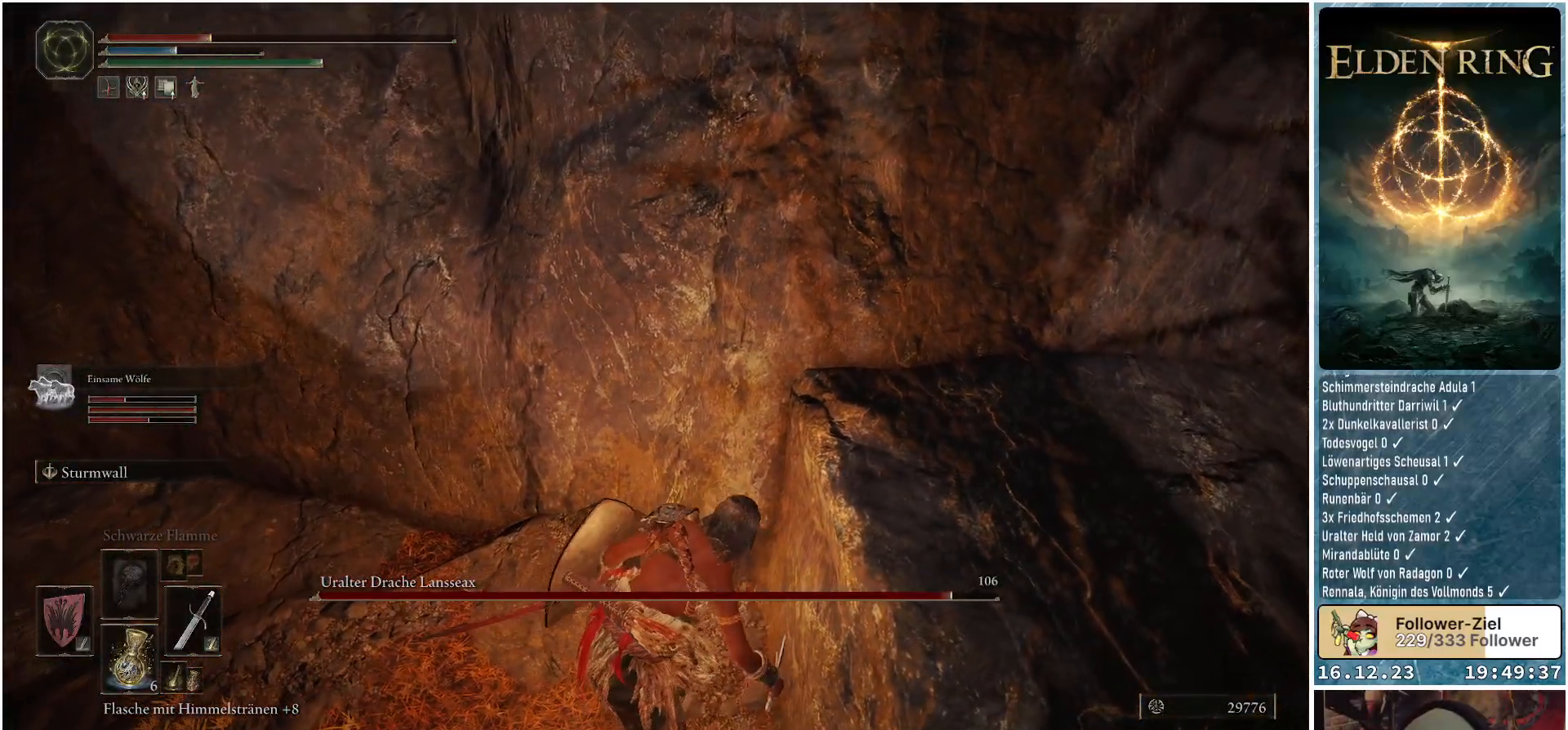
{"buttons": [], "left_stick": "down-right", "right_stick": "center", "events": [[17, "A", "up"], [83, "A", "down"], [183, "A", "up"], [233, "A", "down"], [317, "A", "up"], [383, "A", "down"], [450, "A", "up"]]}
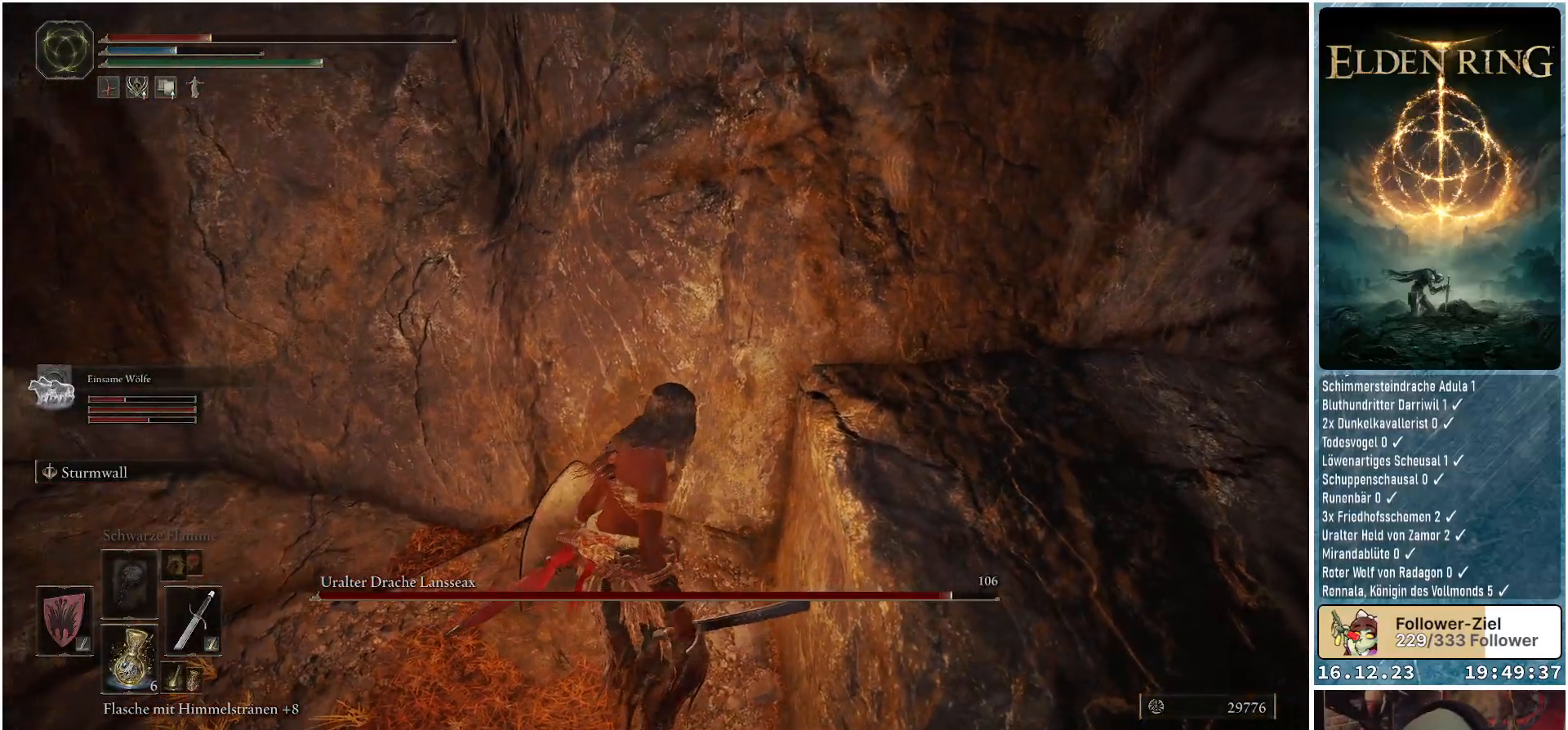
{"buttons": ["A"], "left_stick": "down-right", "right_stick": "center", "events": [[50, "A", "down"], [67, "A", "up"], [167, "A", "down"], [233, "A", "up"], [300, "A", "down"], [367, "A", "up"], [450, "A", "down"]]}
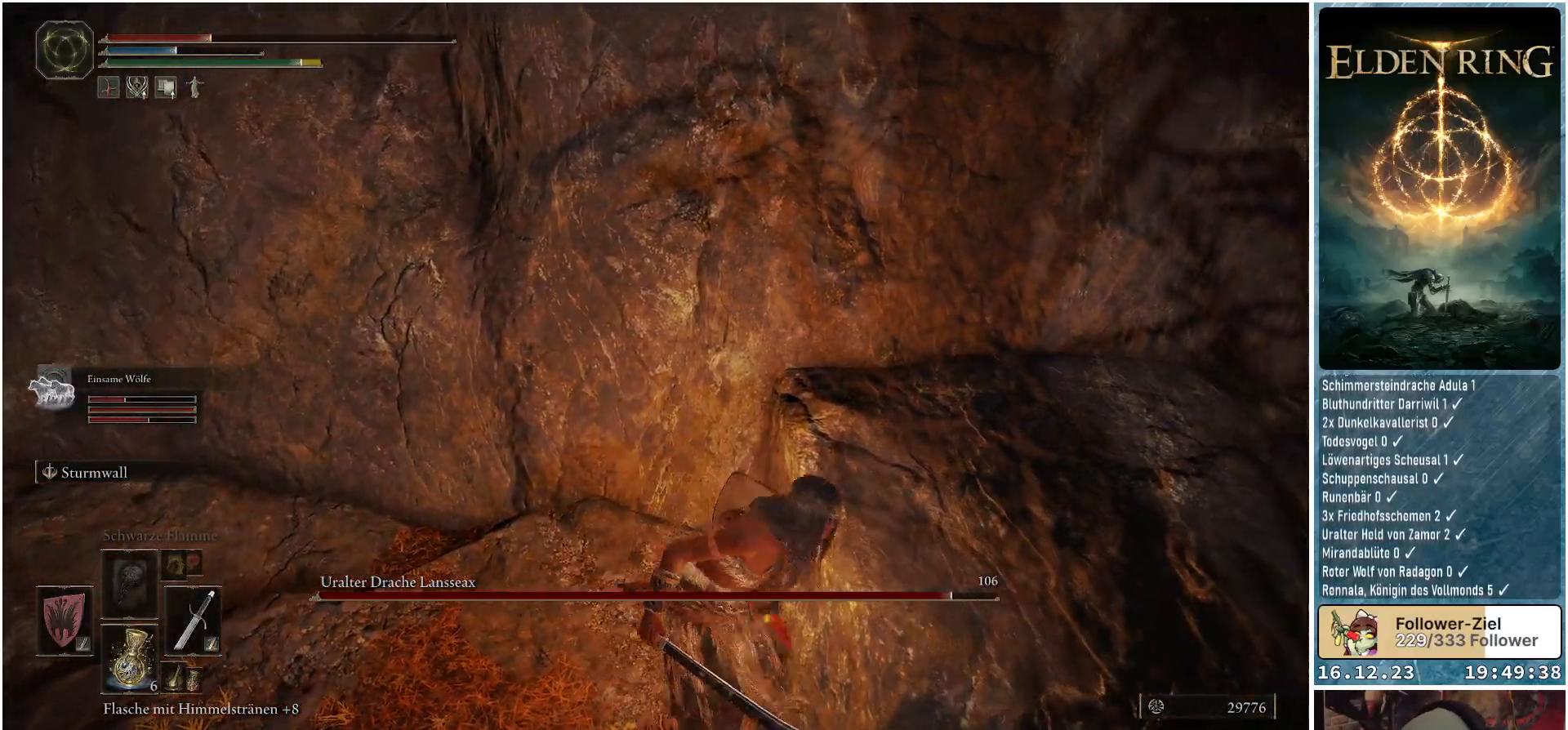
{"buttons": [], "left_stick": "up-right", "right_stick": "right", "events": [[17, "A", "up"], [67, "A", "down"], [150, "A", "up"], [400, "right_stick", "right"], [483, "left_stick", "up-right"]]}
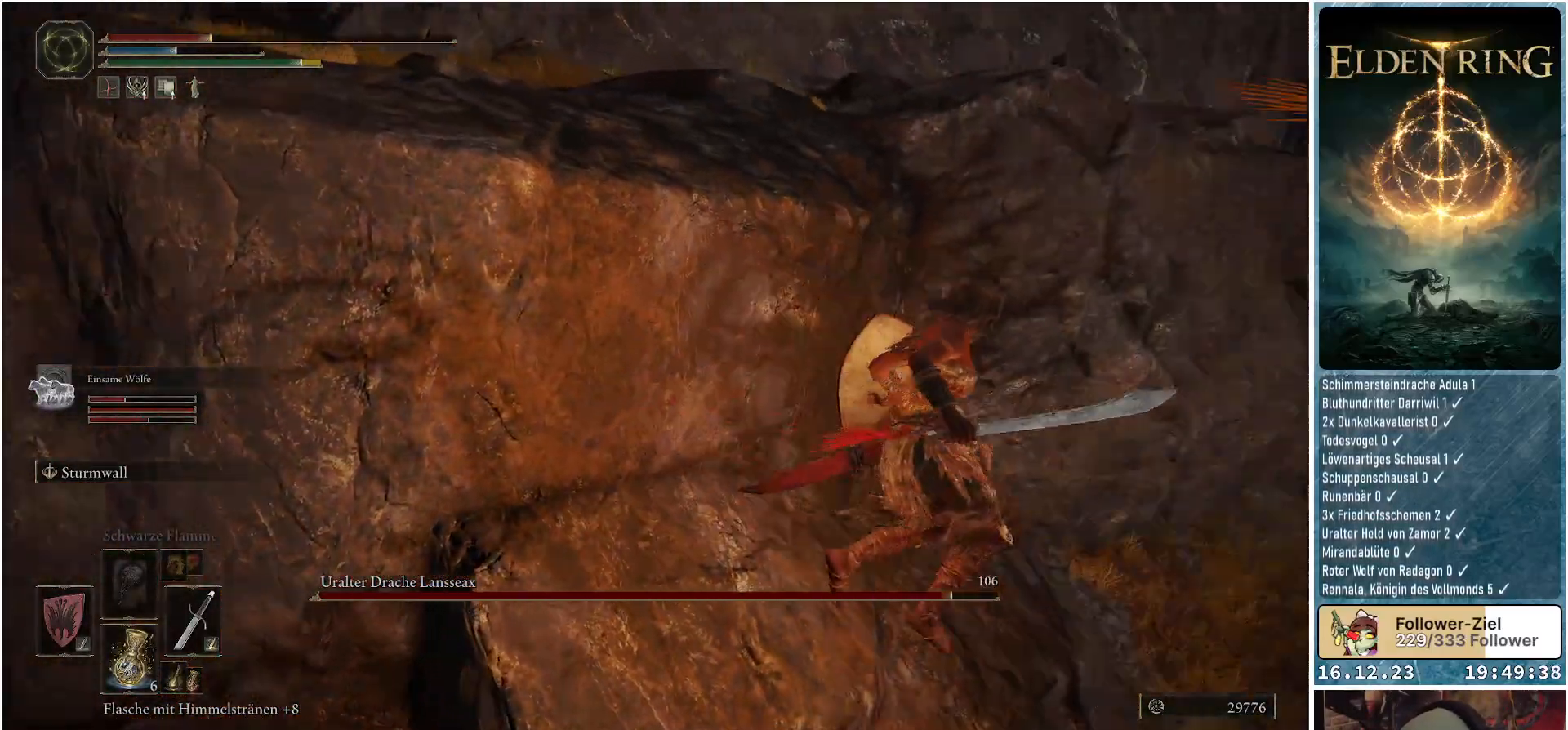
{"buttons": ["B"], "left_stick": "up-right", "right_stick": "center", "events": [[150, "right_stick", "center"], [250, "B", "down"]]}
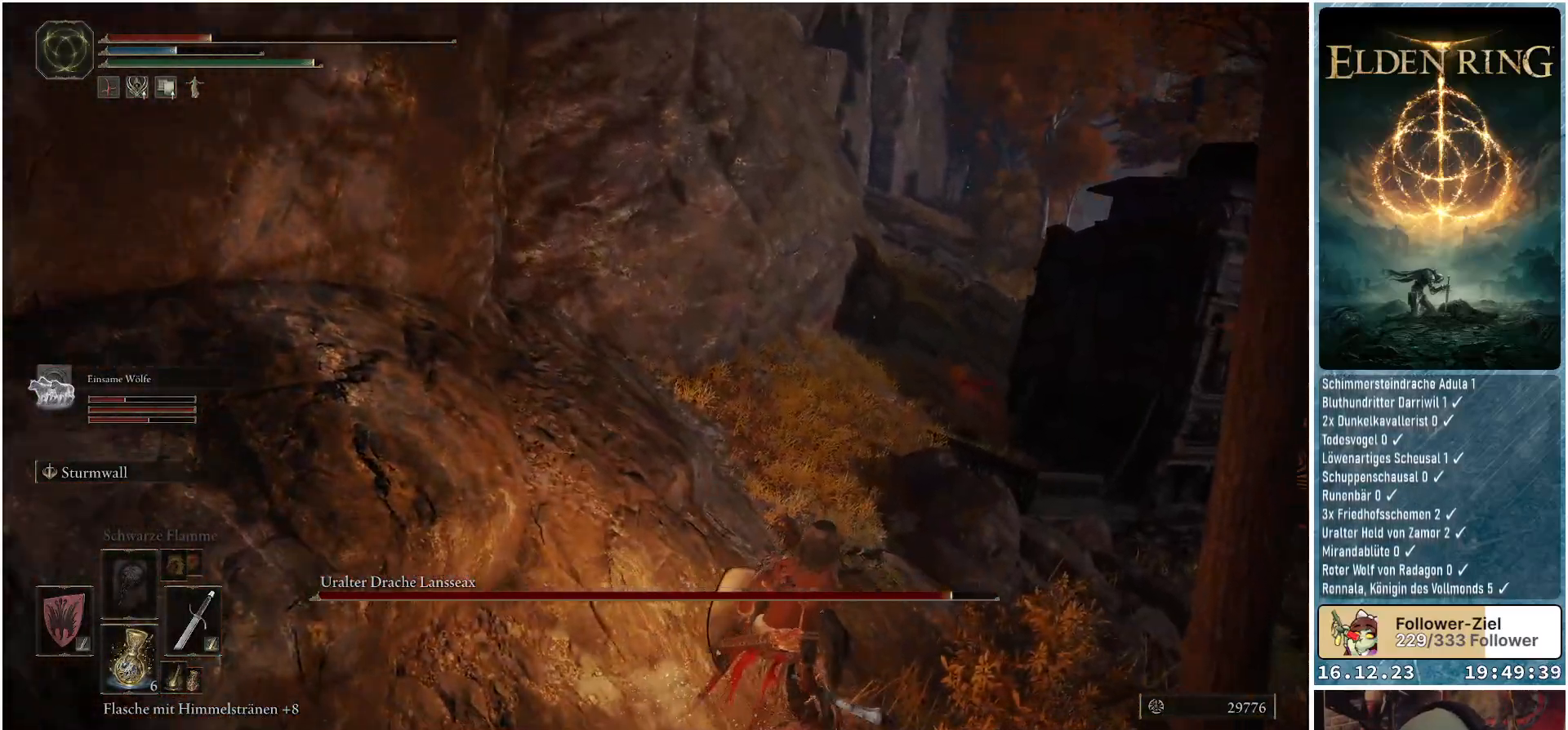
{"buttons": ["B"], "left_stick": "up", "right_stick": "center", "events": [[383, "left_stick", "up"]]}
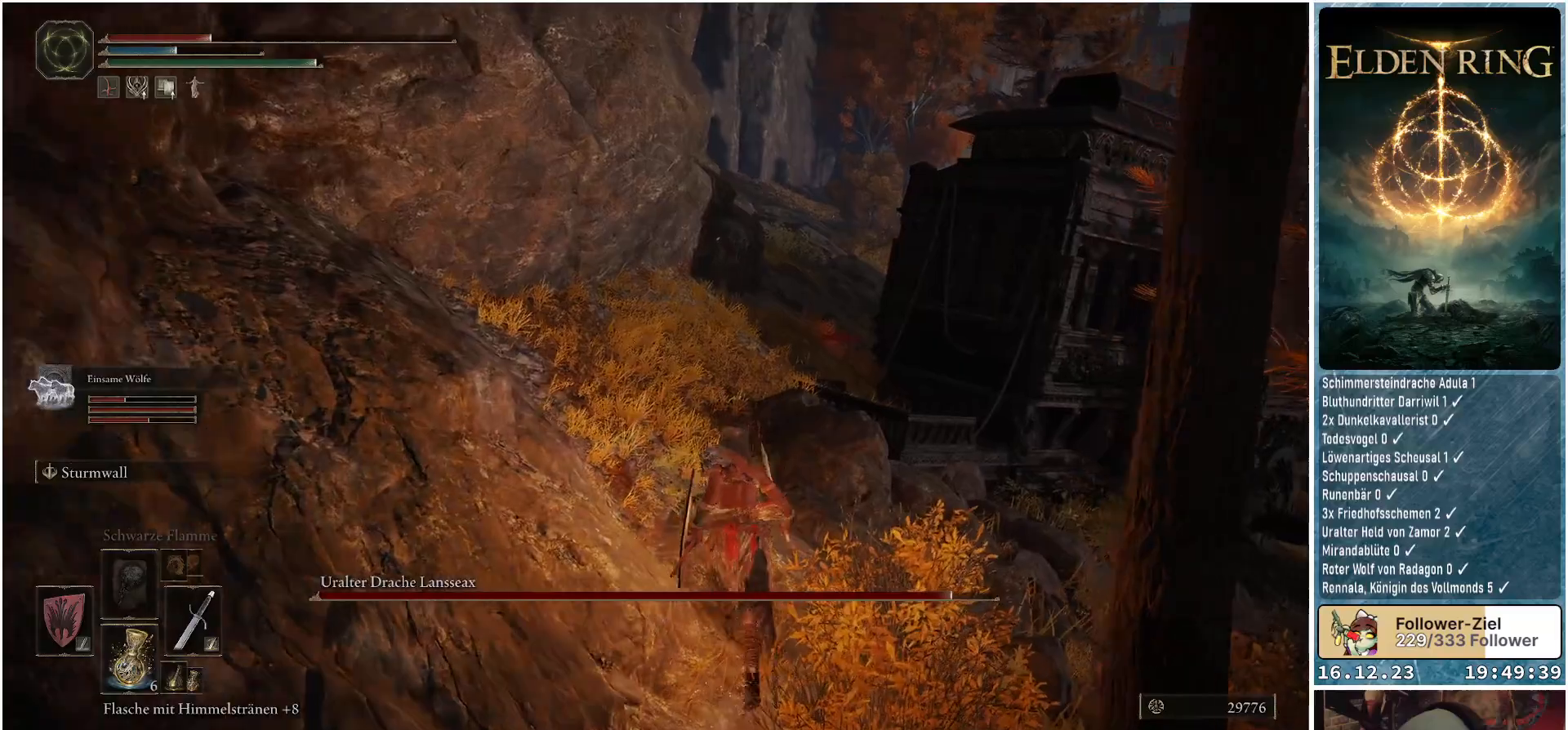
{"buttons": ["B"], "left_stick": "up", "right_stick": "center", "events": []}
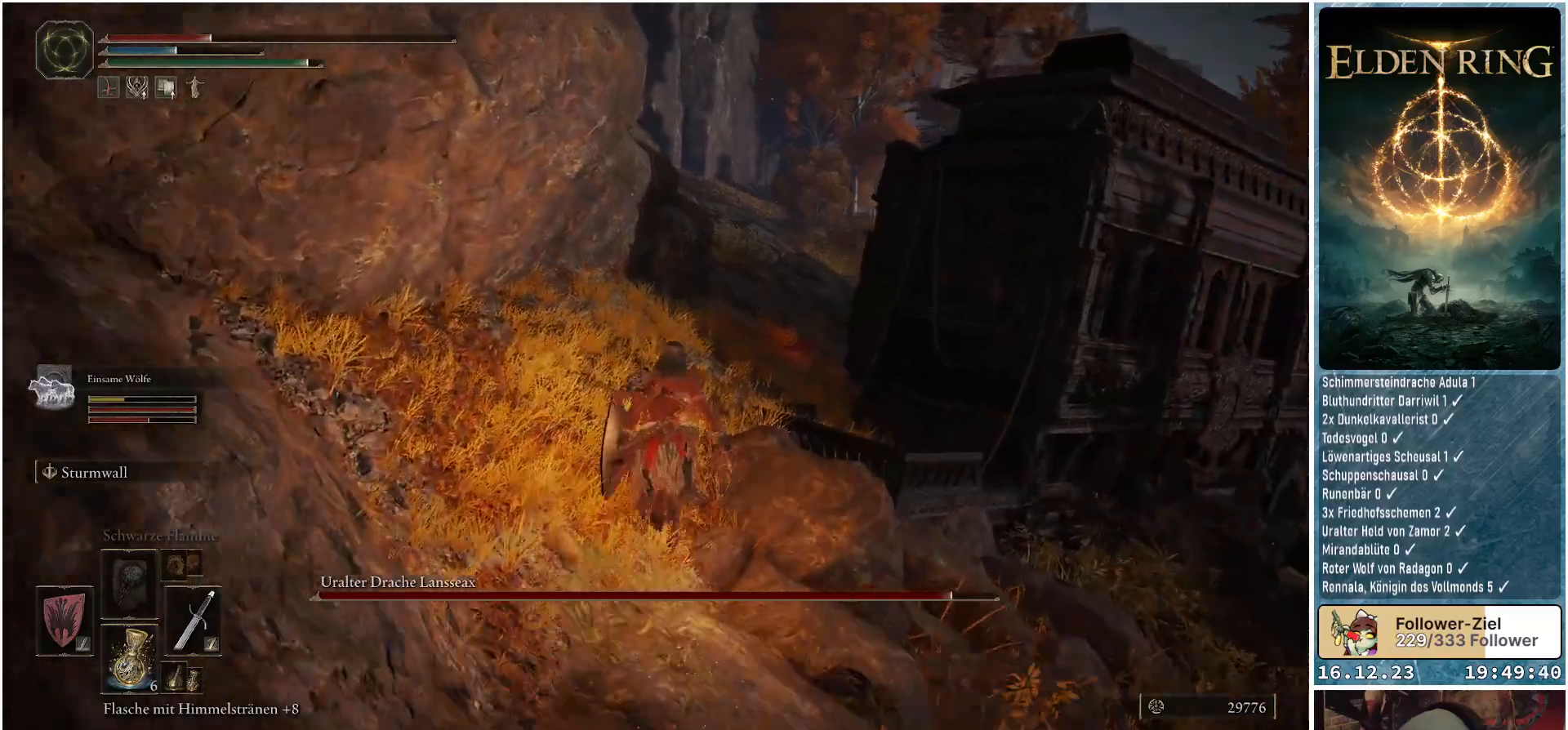
{"buttons": ["B"], "left_stick": "up", "right_stick": "center", "events": []}
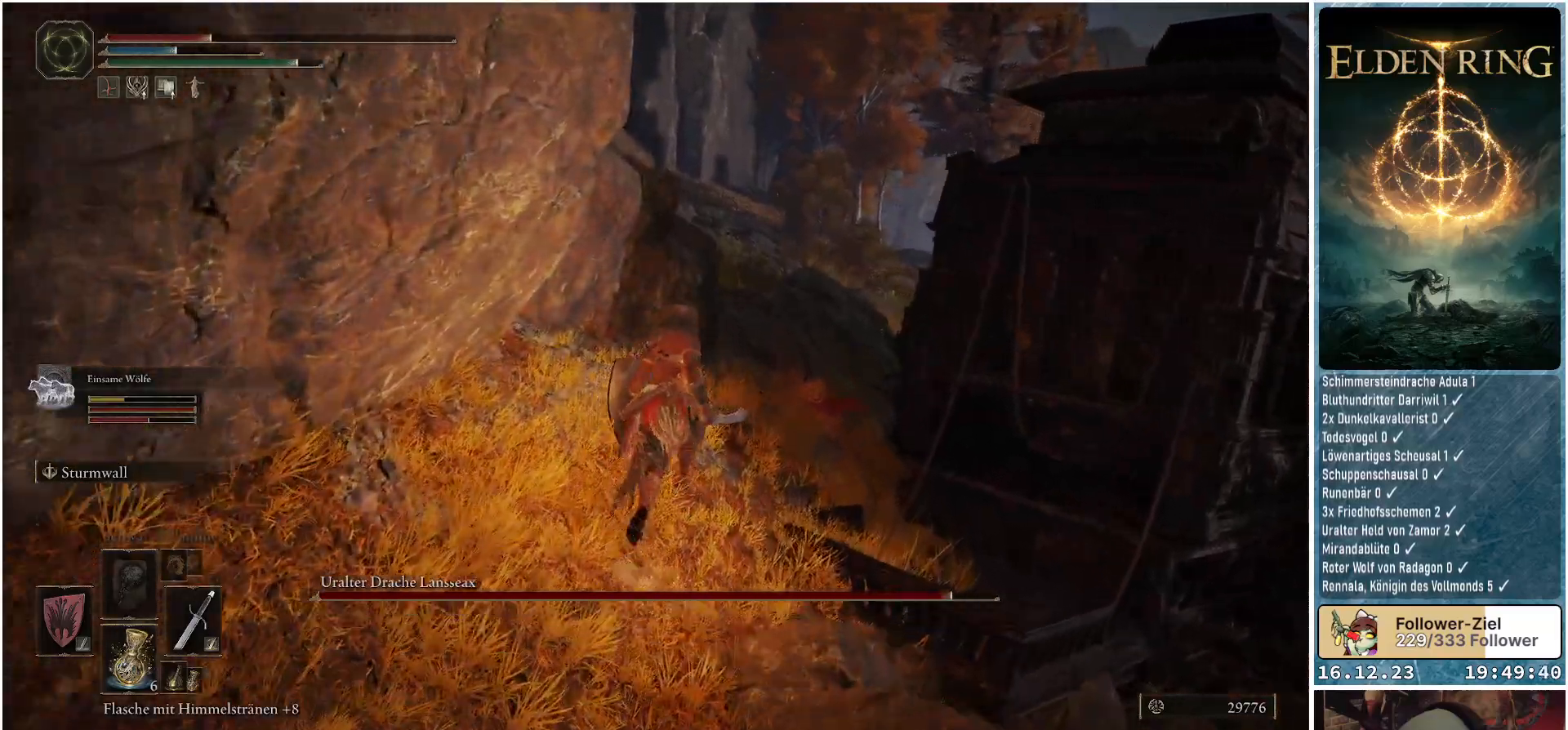
{"buttons": ["B"], "left_stick": "up", "right_stick": "center", "events": []}
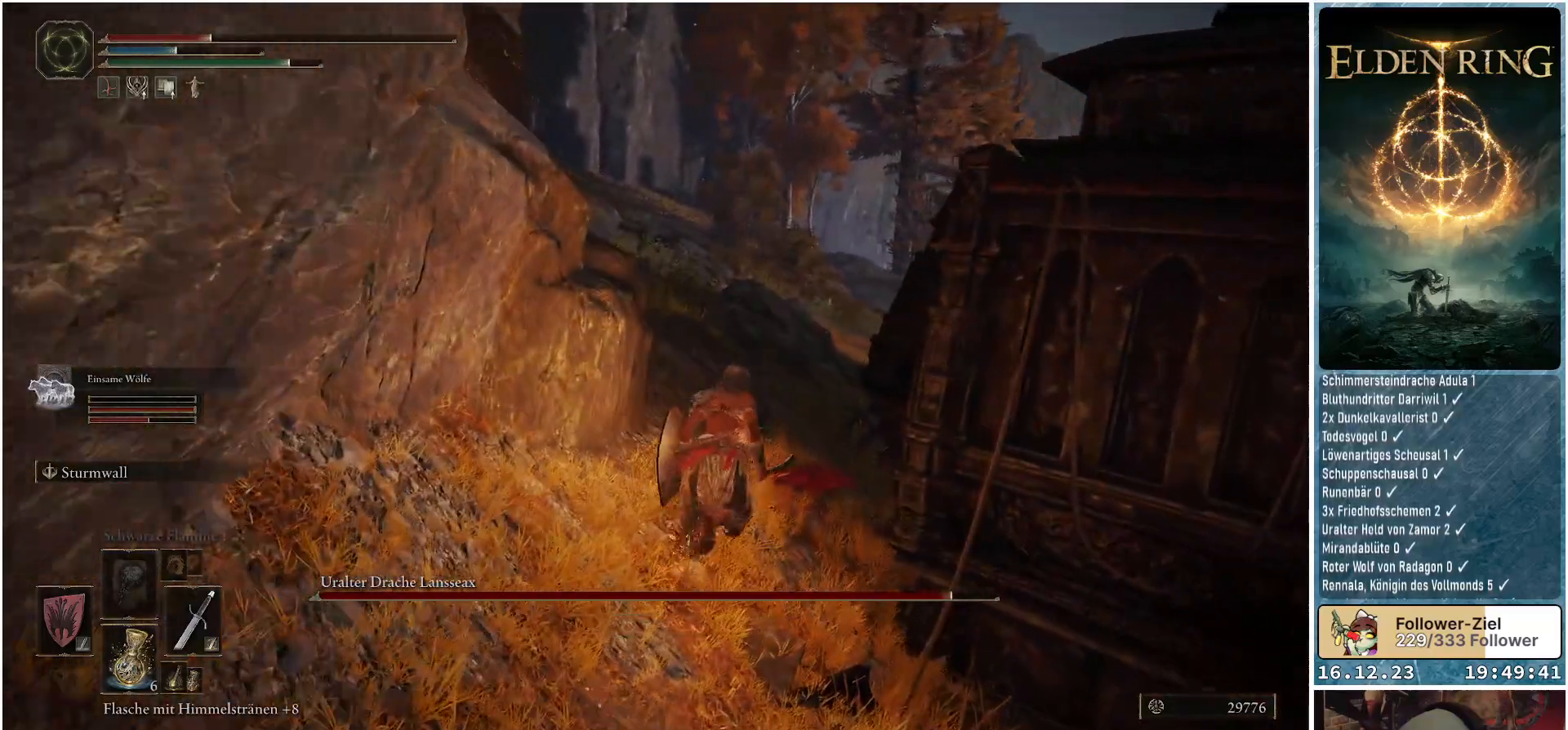
{"buttons": [], "left_stick": "up", "right_stick": "center", "events": [[233, "A", "down"], [417, "A", "up"], [500, "B", "up"]]}
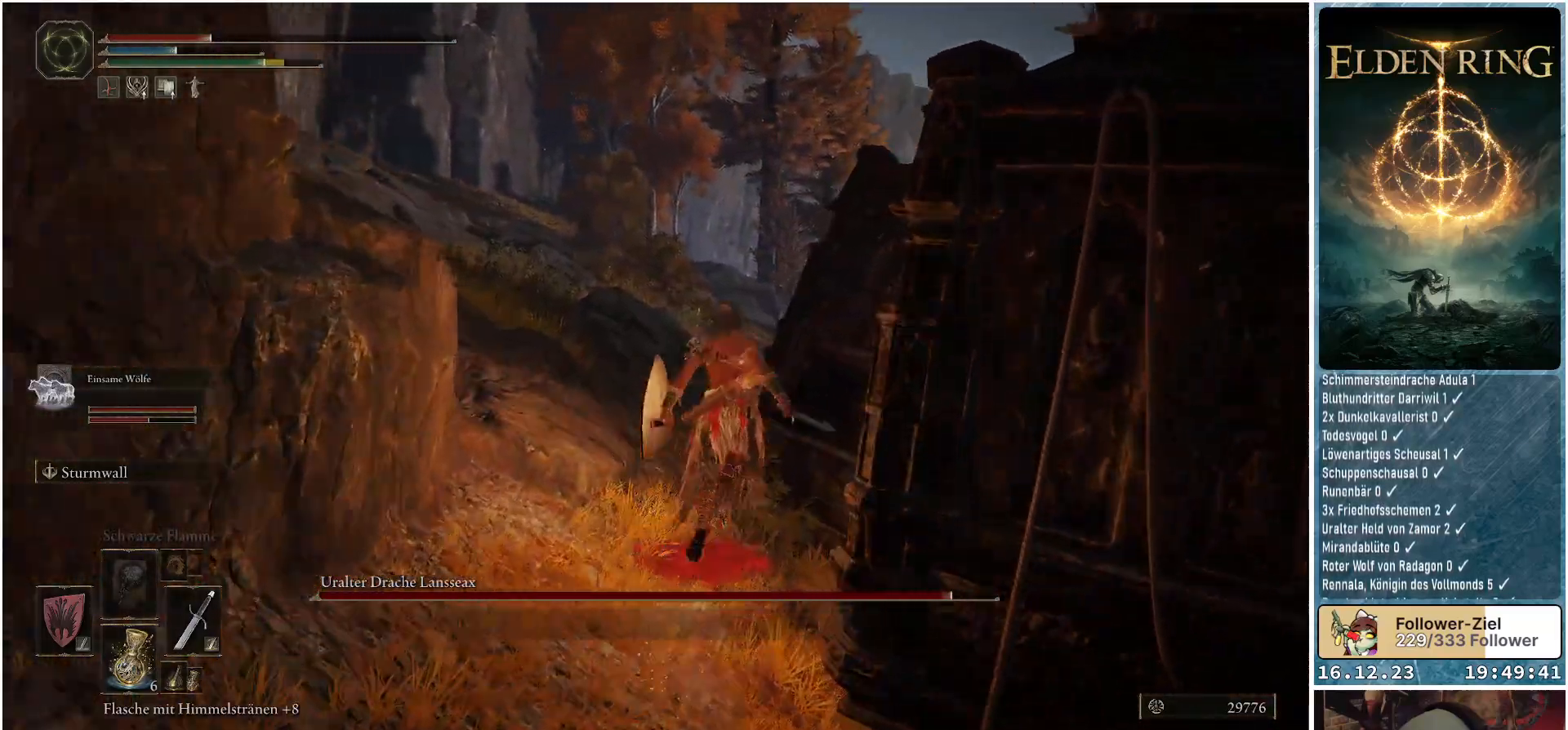
{"buttons": [], "left_stick": "up", "right_stick": "center", "events": []}
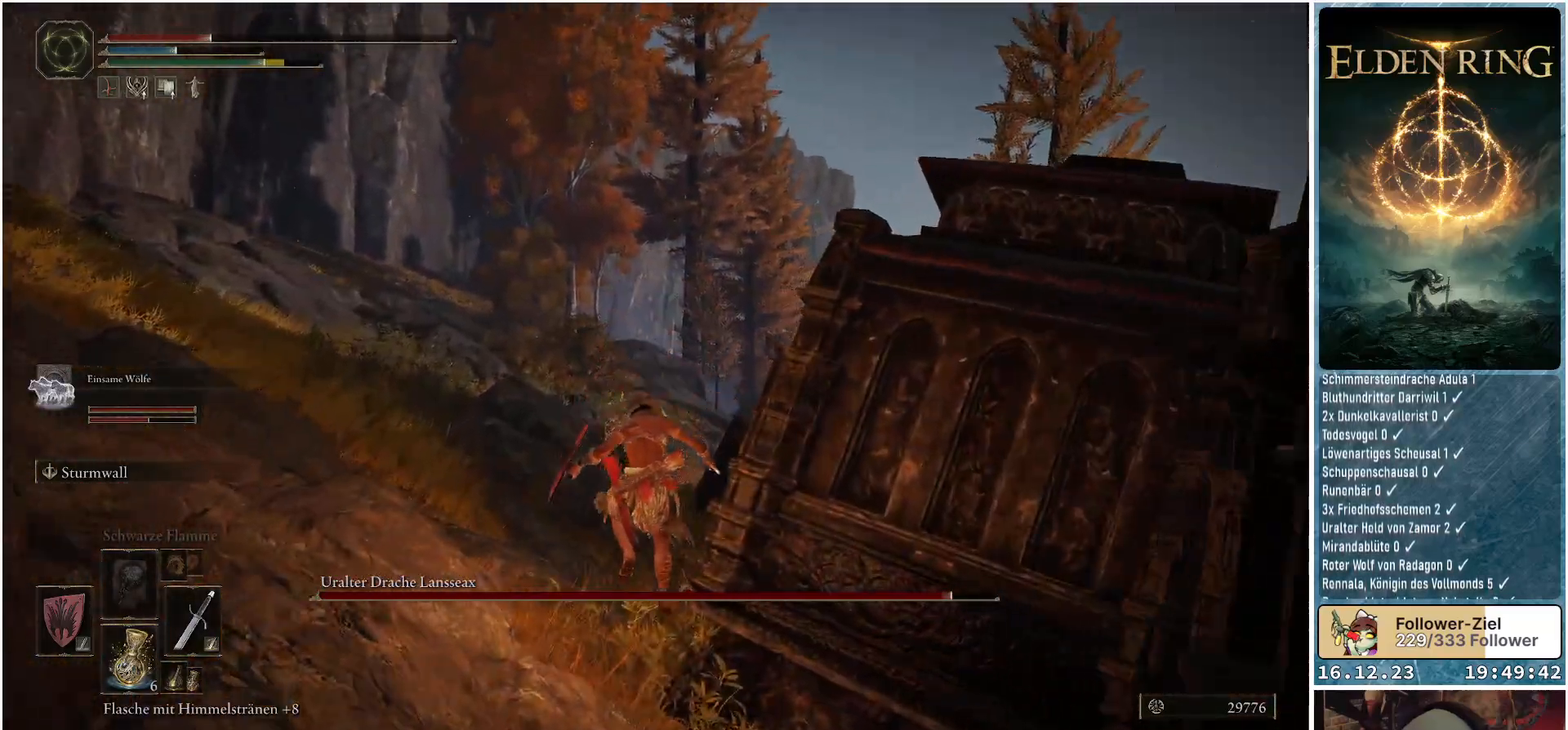
{"buttons": ["DPAD_DOWN"], "left_stick": "up", "right_stick": "center", "events": [[217, "DPAD_DOWN", "down"], [333, "DPAD_DOWN", "up"], [417, "DPAD_DOWN", "down"]]}
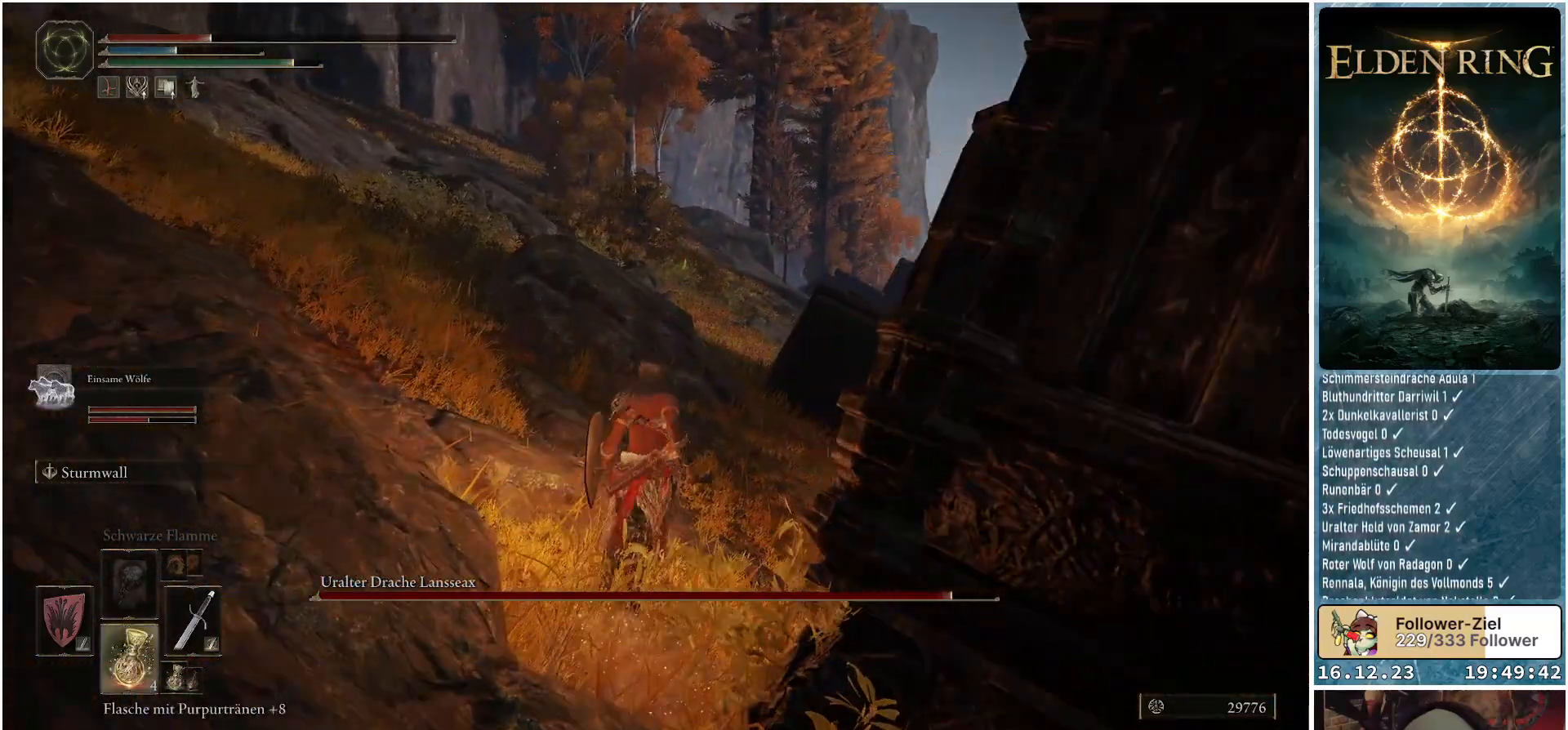
{"buttons": [], "left_stick": "up", "right_stick": "center", "events": [[17, "DPAD_DOWN", "up"], [267, "X", "down"], [417, "X", "up"]]}
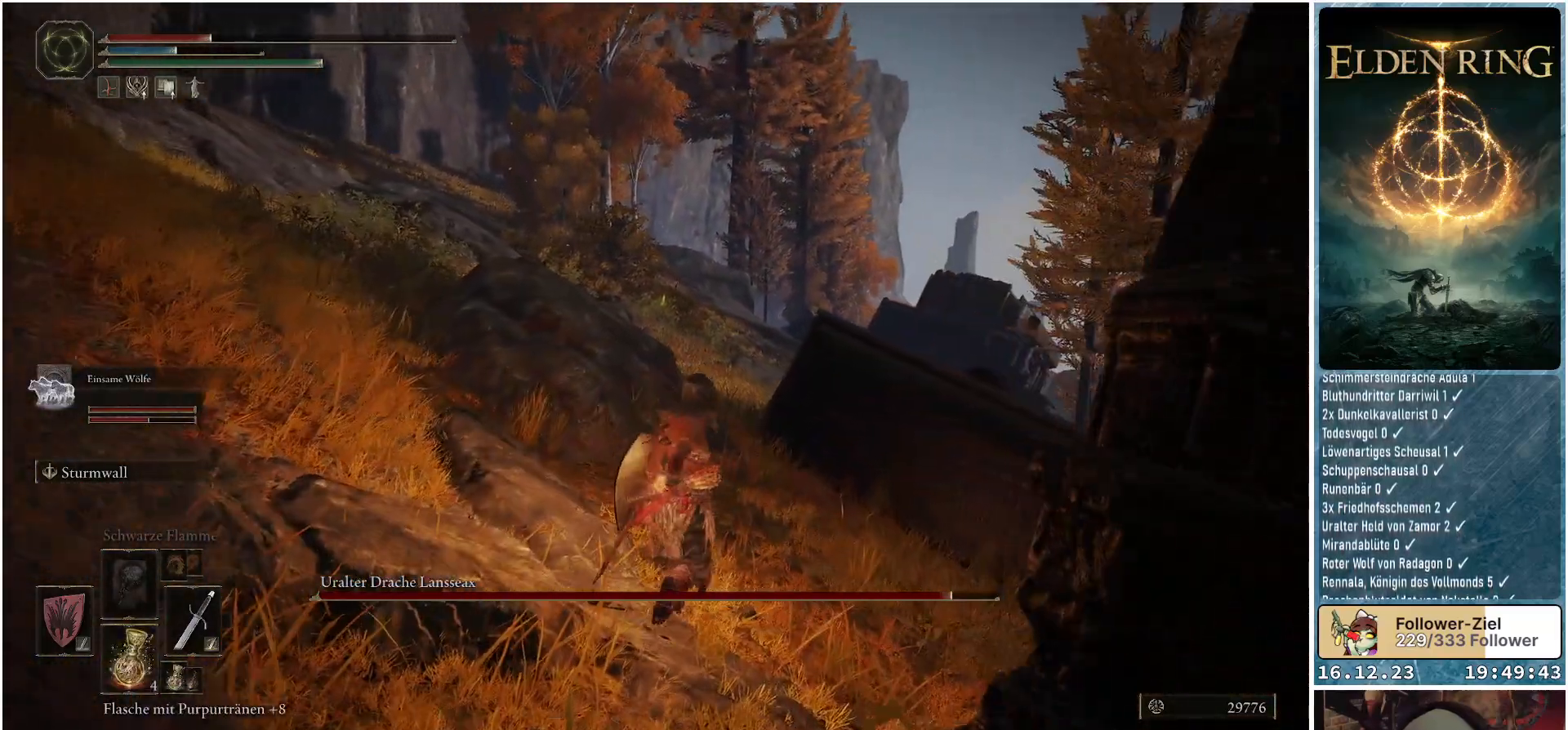
{"buttons": [], "left_stick": "up", "right_stick": "down-right", "events": [[217, "right_stick", "down-right"]]}
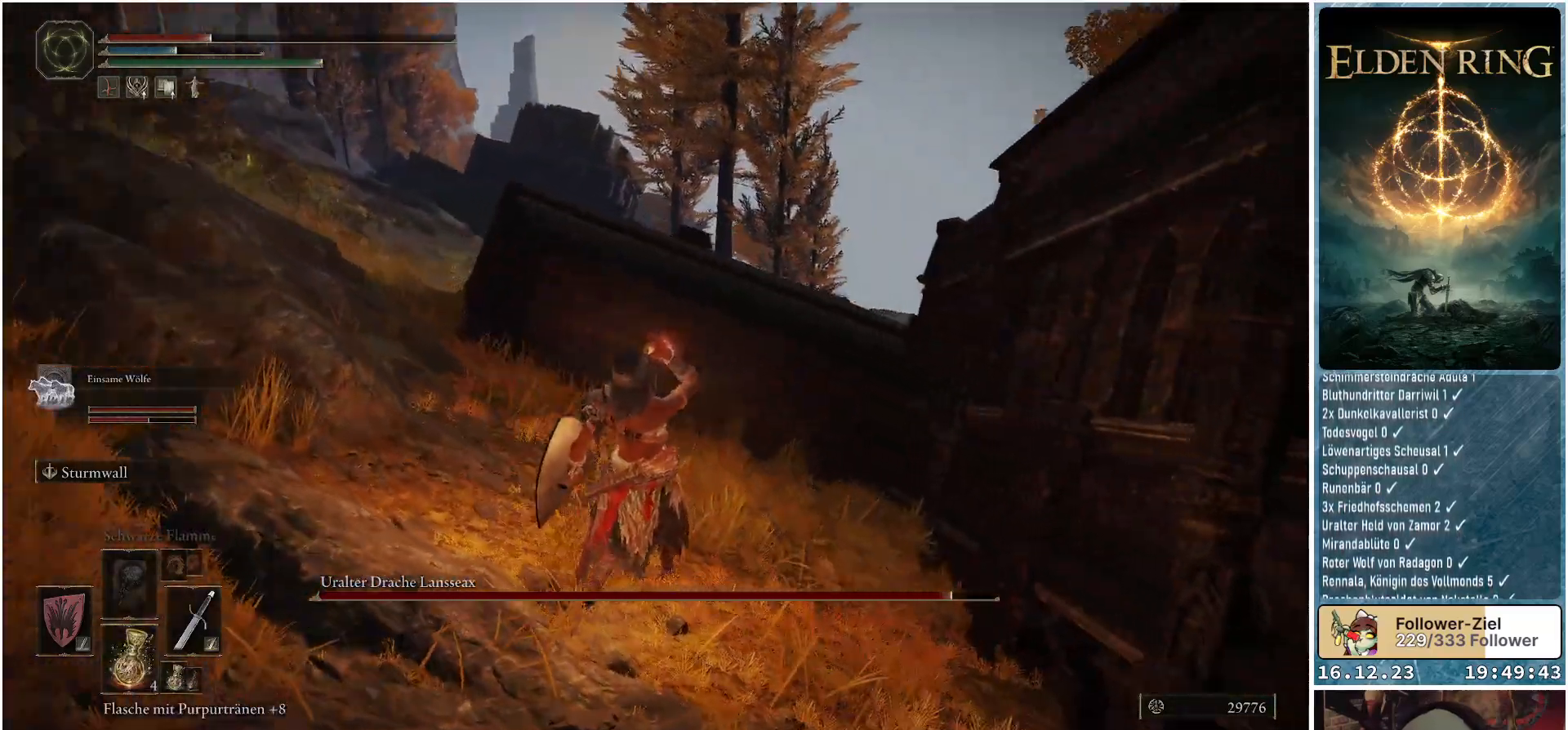
{"buttons": [], "left_stick": "up-left", "right_stick": "center", "events": [[217, "right_stick", "center"], [367, "left_stick", "up-left"]]}
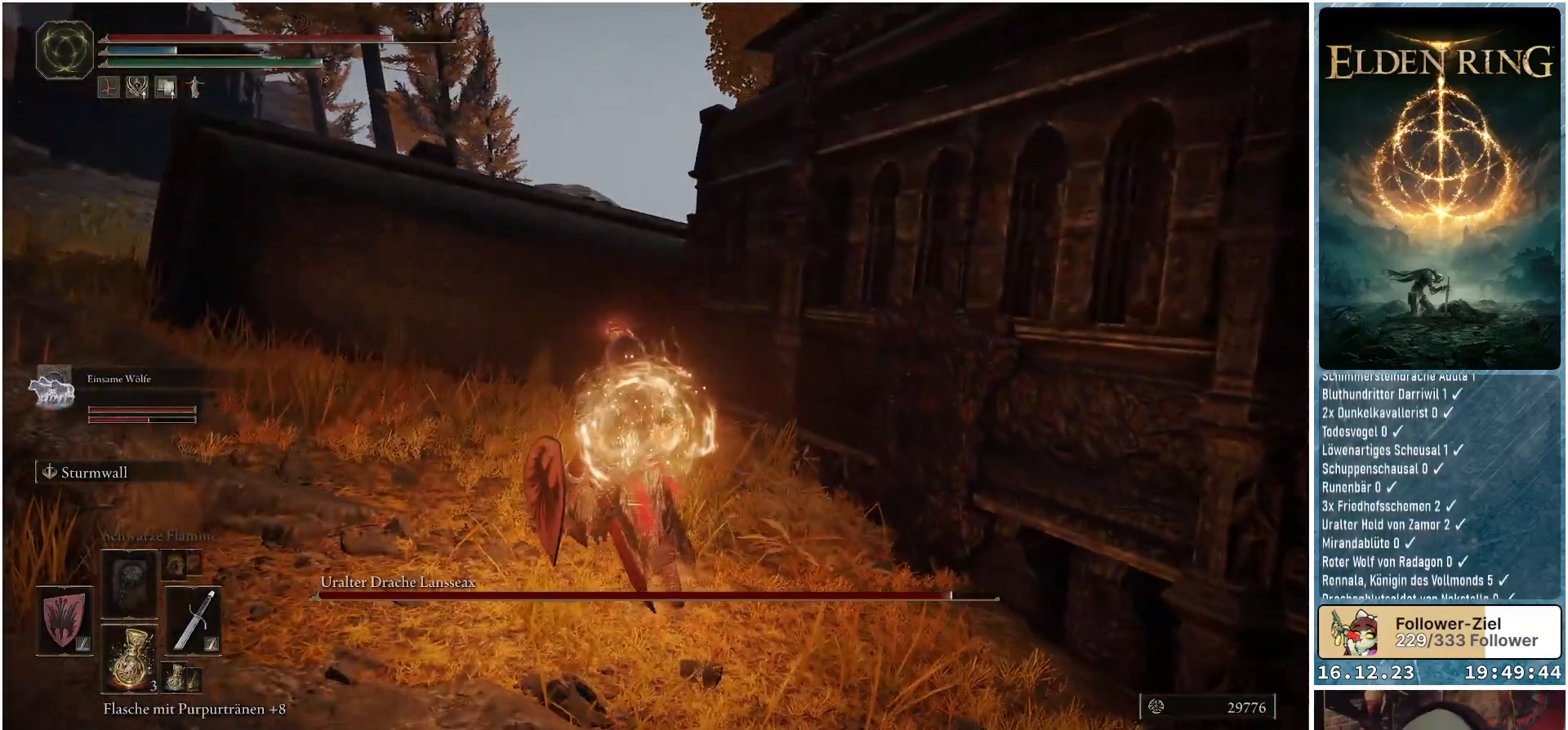
{"buttons": ["B"], "left_stick": "up-left", "right_stick": "center", "events": [[133, "B", "down"]]}
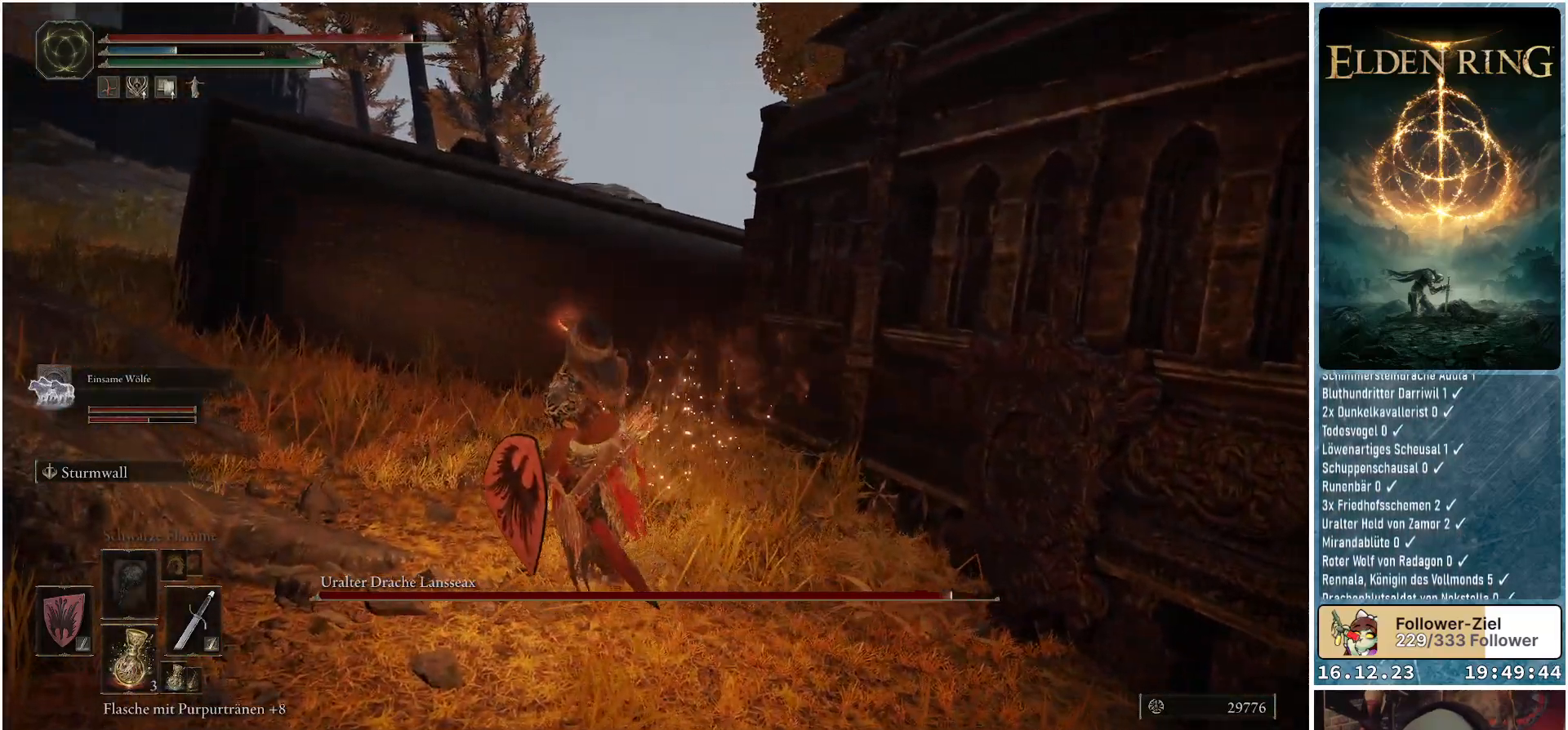
{"buttons": ["B"], "left_stick": "up-left", "right_stick": "center", "events": []}
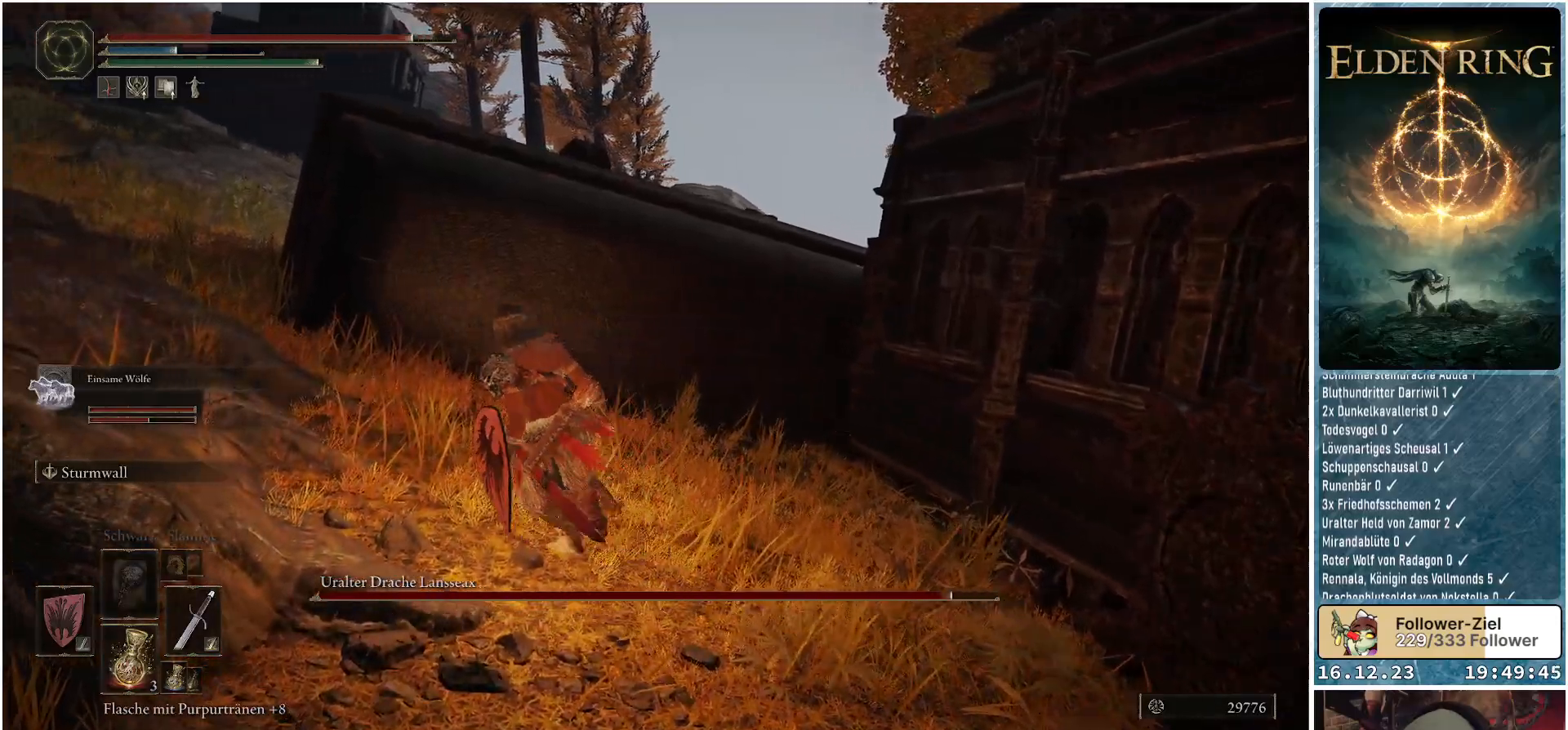
{"buttons": [], "left_stick": "up-left", "right_stick": "center", "events": [[367, "B", "up"]]}
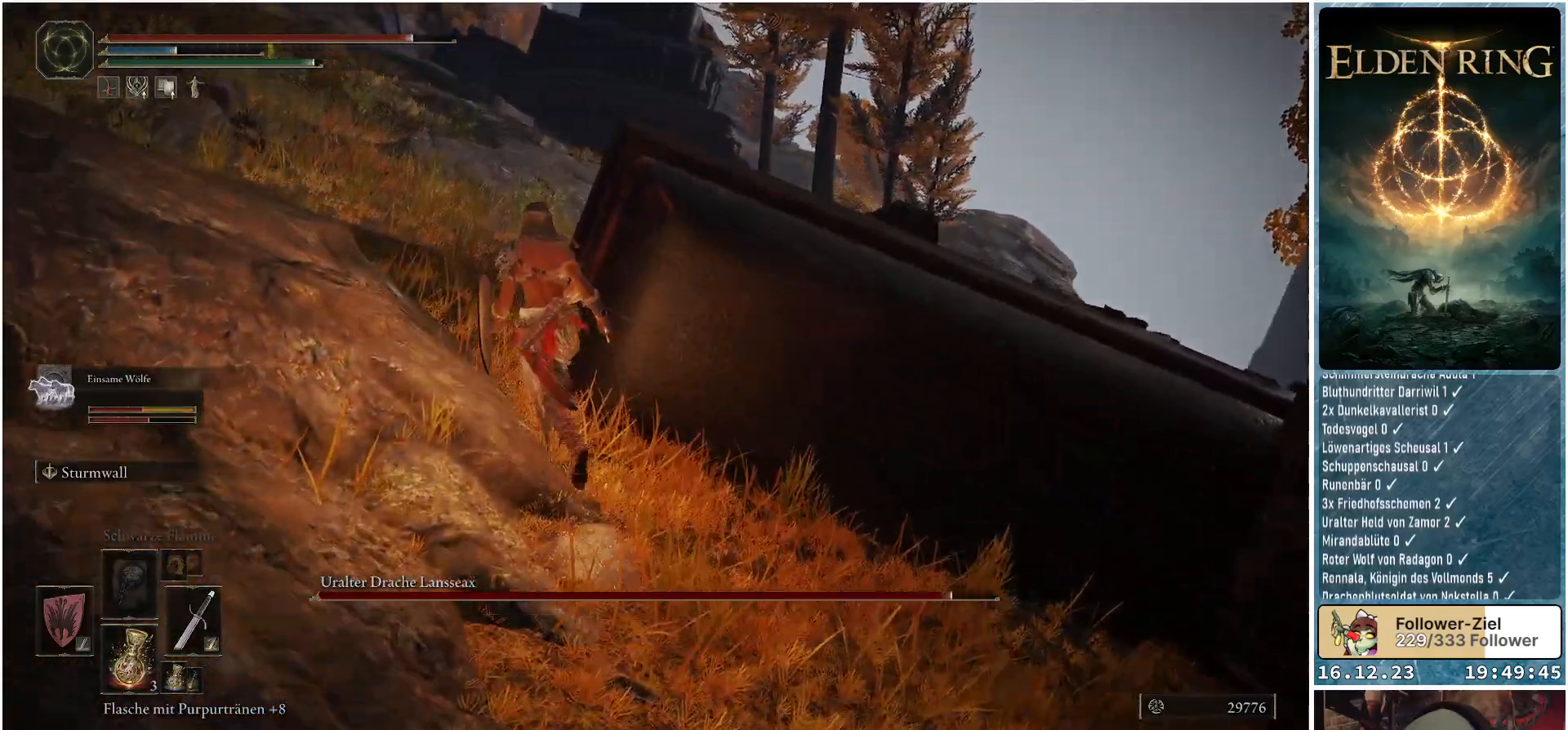
{"buttons": ["Y"], "left_stick": "center", "right_stick": "center", "events": [[167, "right_stick", "right"], [233, "right_stick", "center"], [300, "left_stick", "up"], [367, "Y", "down"], [467, "left_stick", "center"]]}
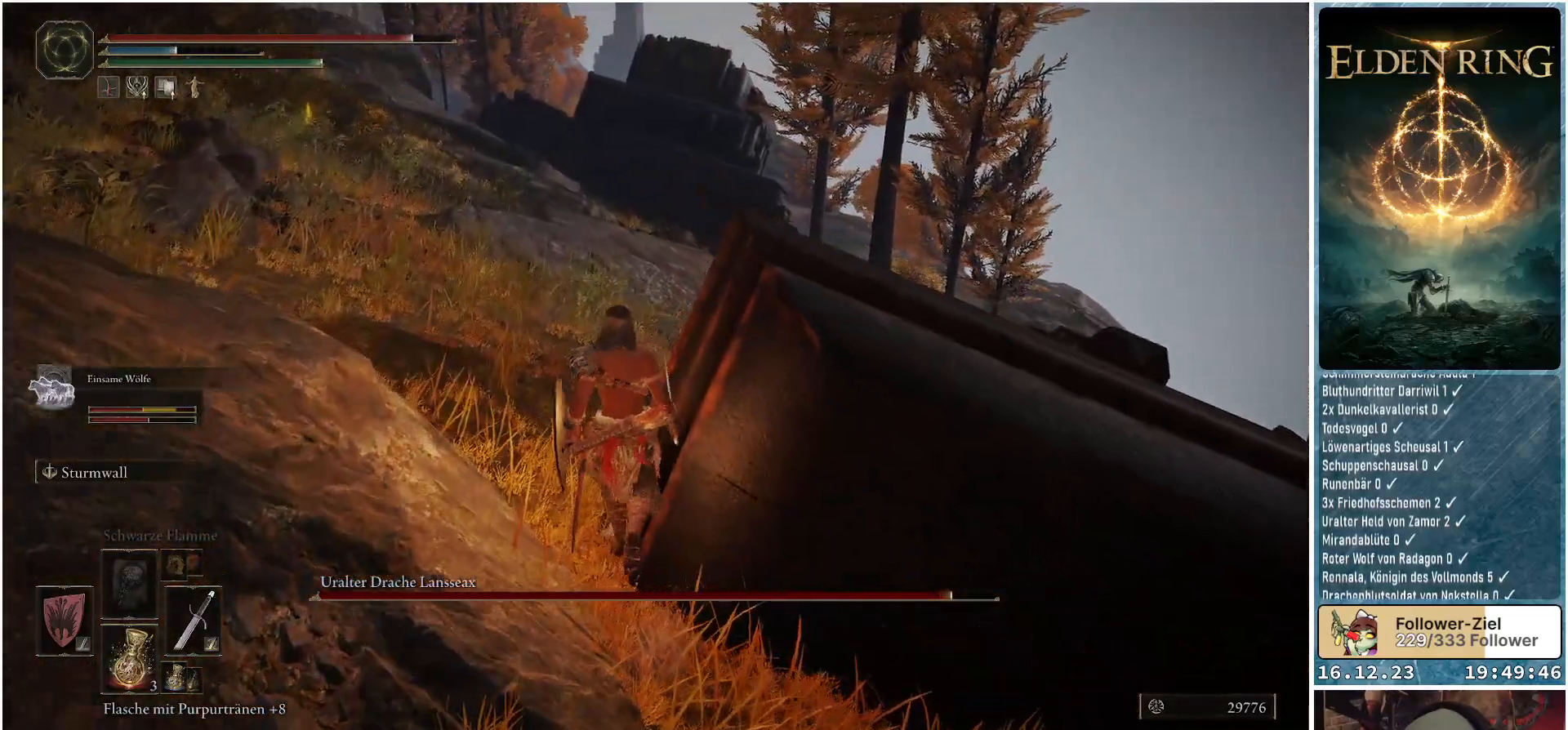
{"buttons": [], "left_stick": "center", "right_stick": "center", "events": [[100, "DPAD_UP", "down"], [283, "DPAD_UP", "up"], [433, "Y", "up"]]}
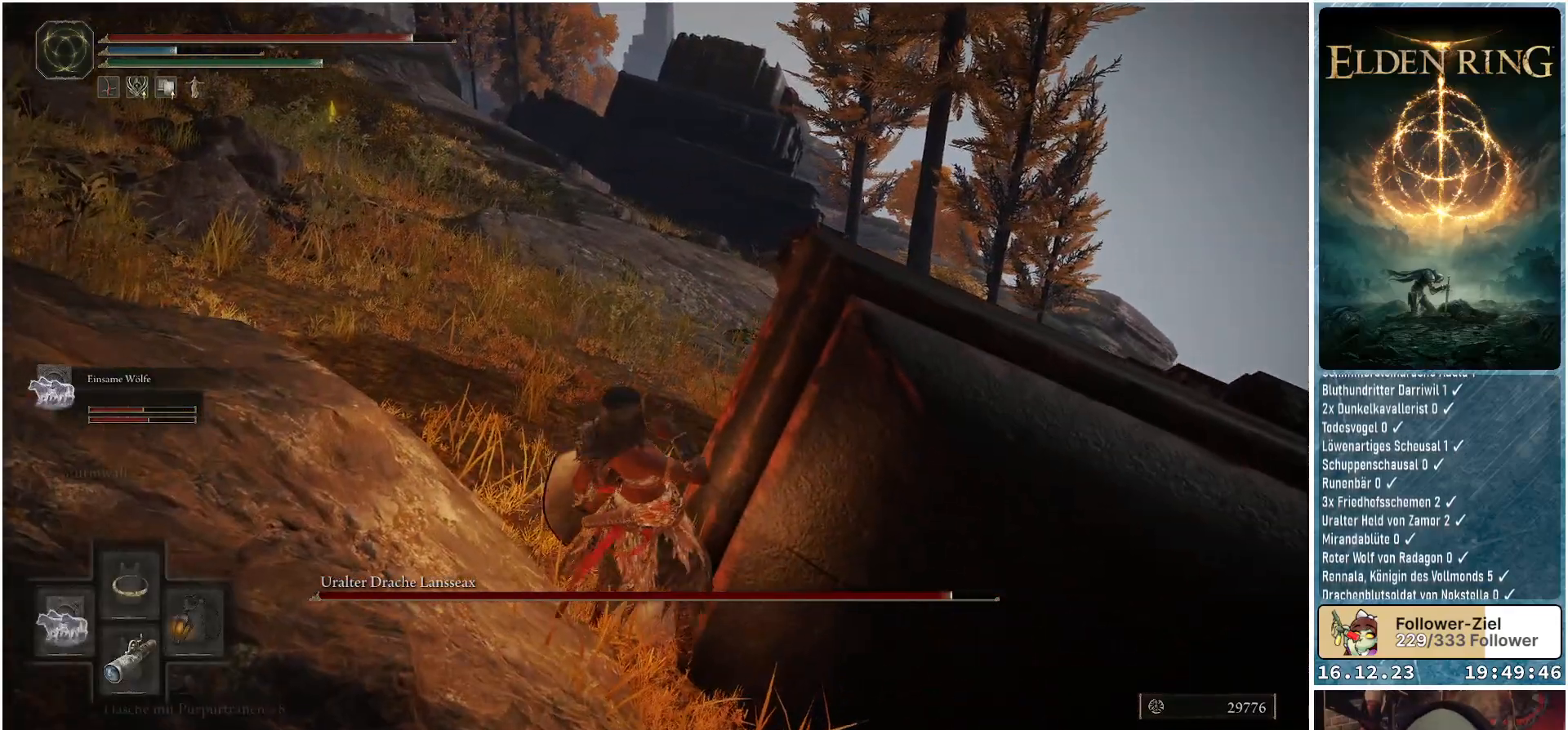
{"buttons": [], "left_stick": "up-left", "right_stick": "center", "events": [[300, "right_stick", "right"], [450, "left_stick", "up-left"], [450, "right_stick", "center"]]}
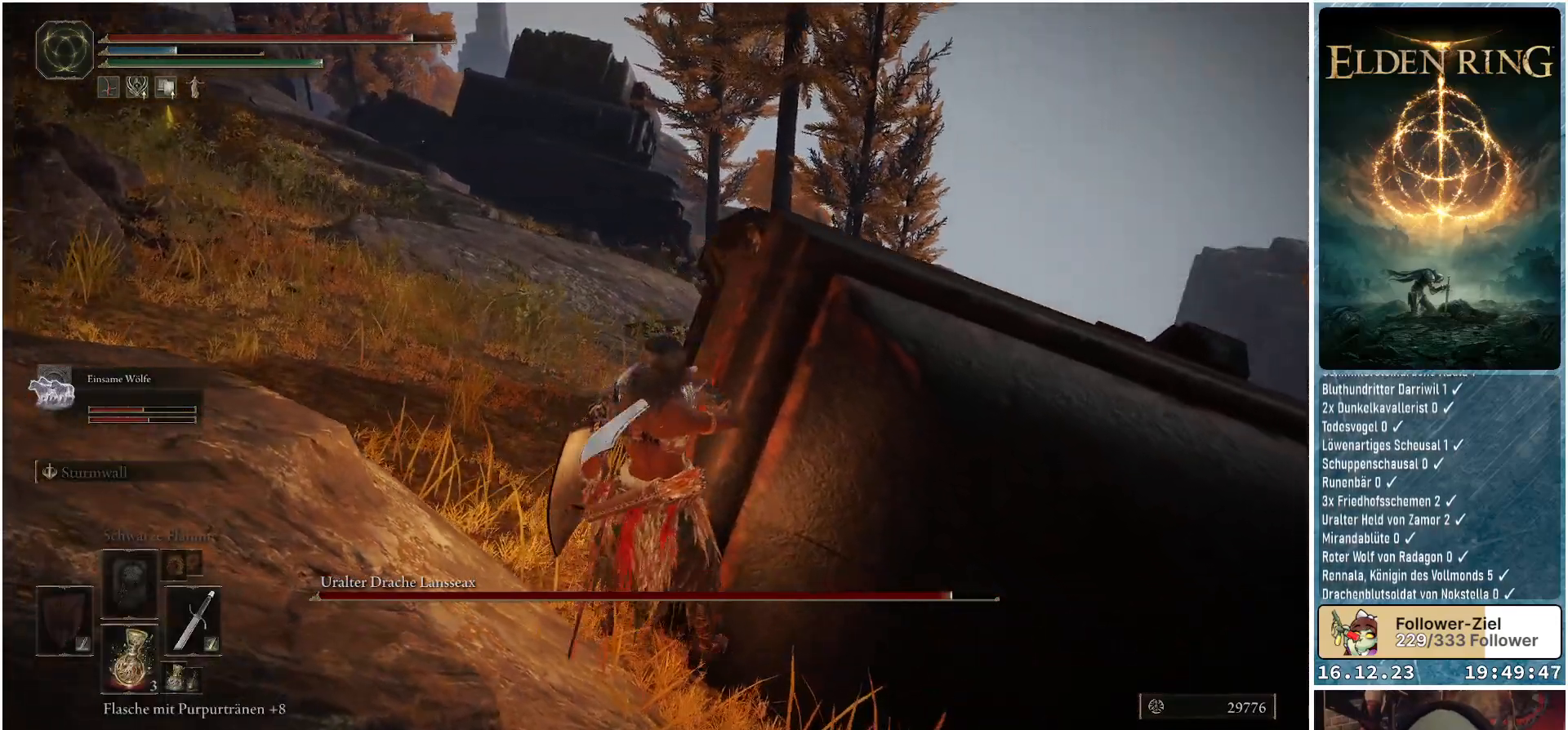
{"buttons": [], "left_stick": "up-left", "right_stick": "center", "events": []}
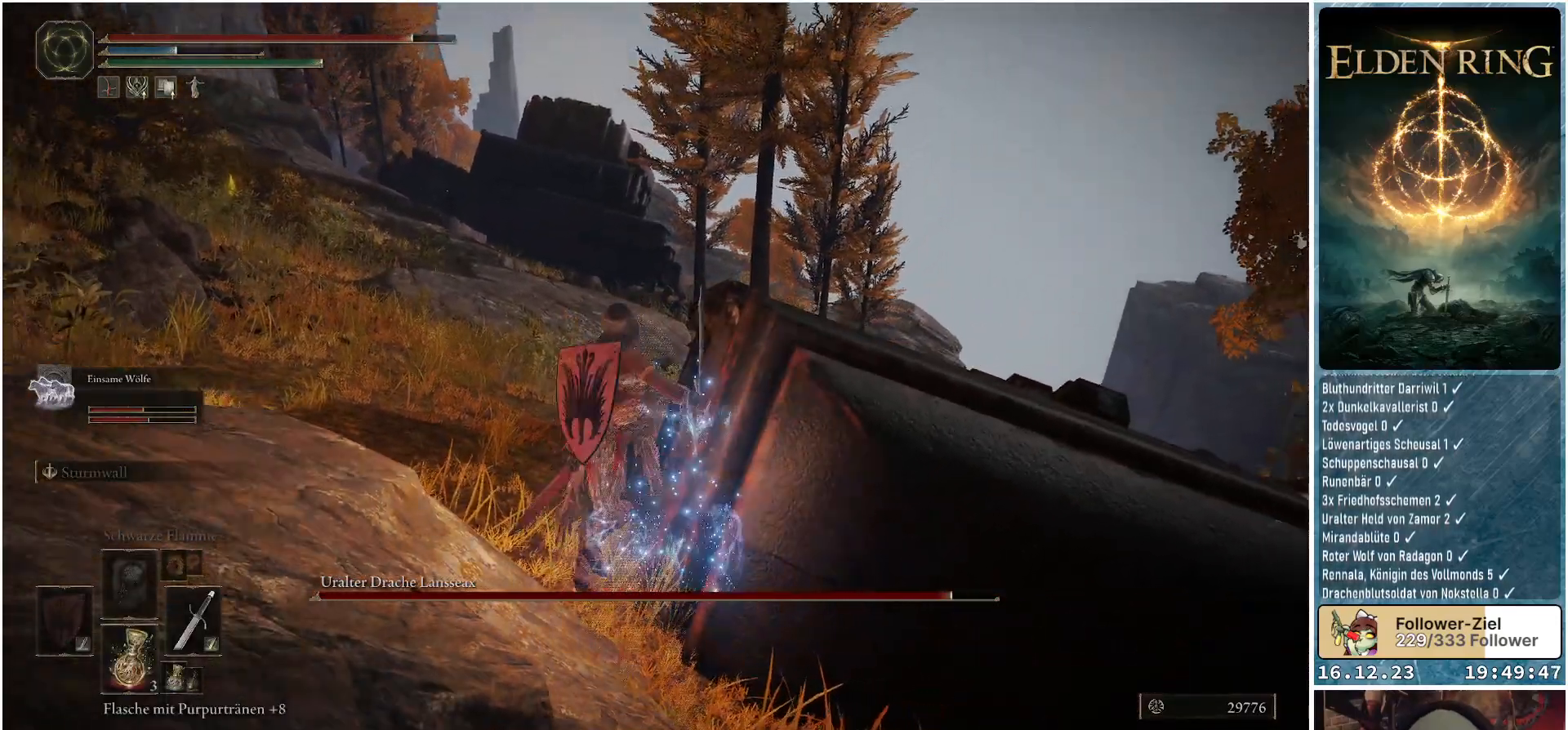
{"buttons": [], "left_stick": "up-left", "right_stick": "down-right", "events": [[150, "right_stick", "down-right"]]}
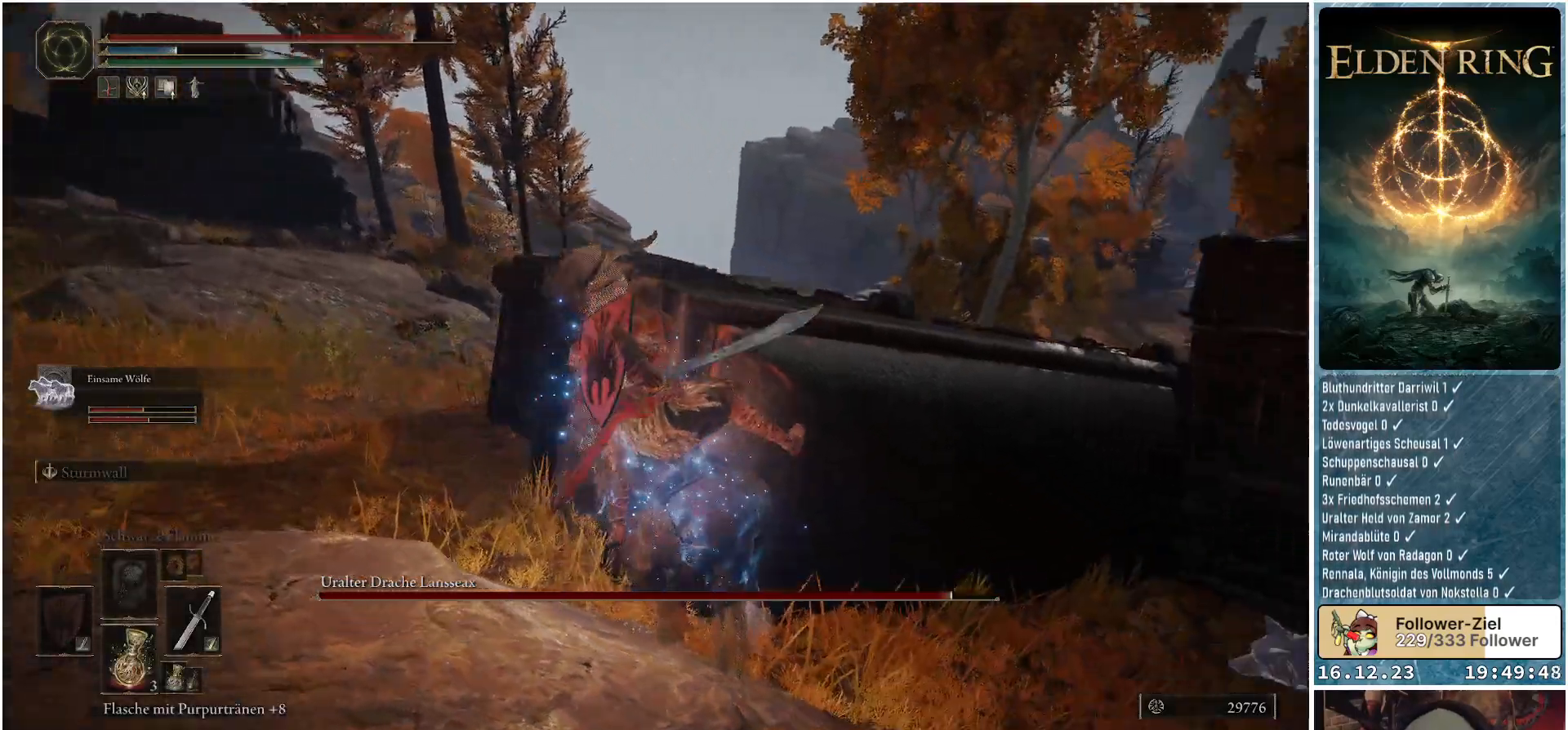
{"buttons": [], "left_stick": "left", "right_stick": "right", "events": [[167, "left_stick", "left"], [433, "right_stick", "right"]]}
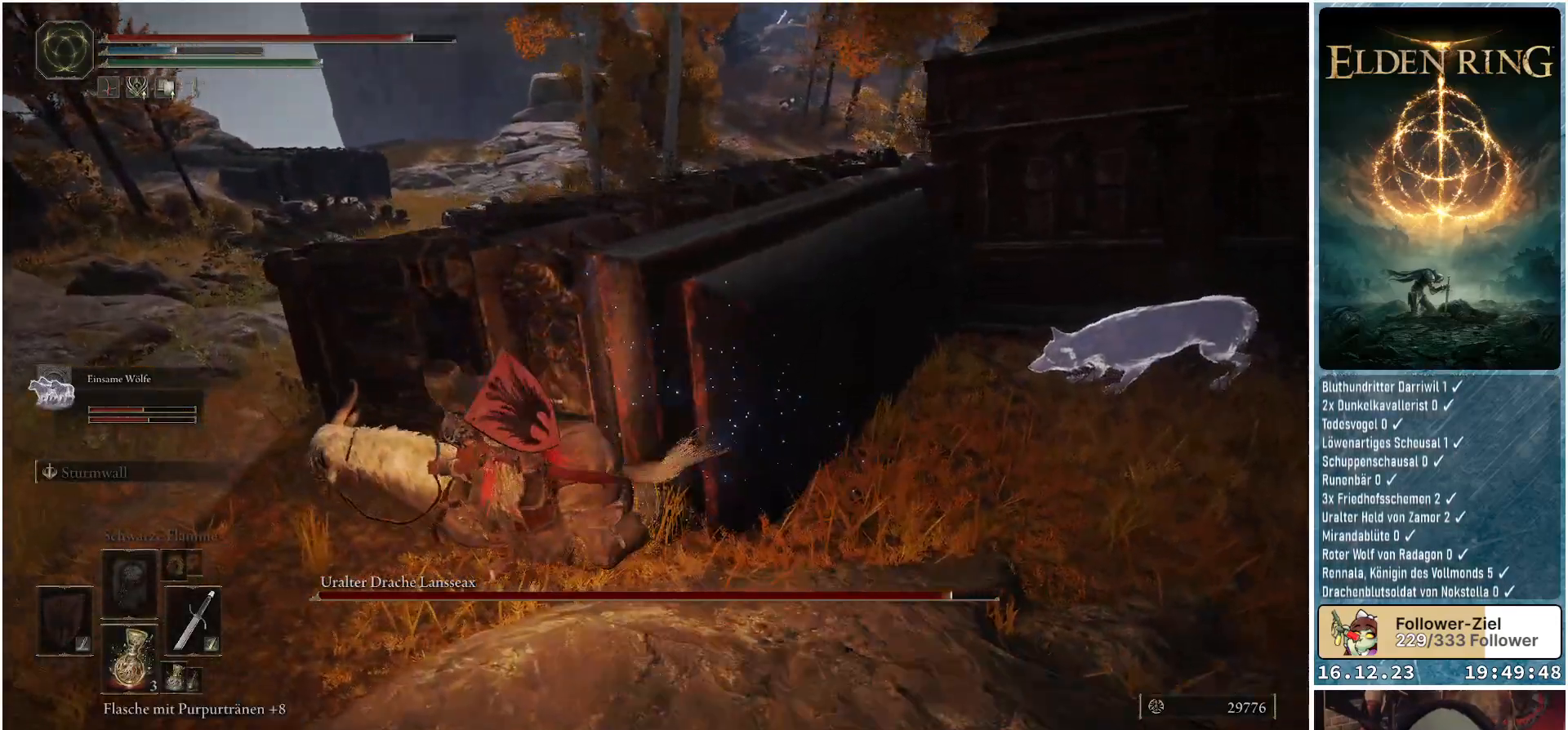
{"buttons": [], "left_stick": "left", "right_stick": "up-right", "events": [[133, "right_stick", "up-right"]]}
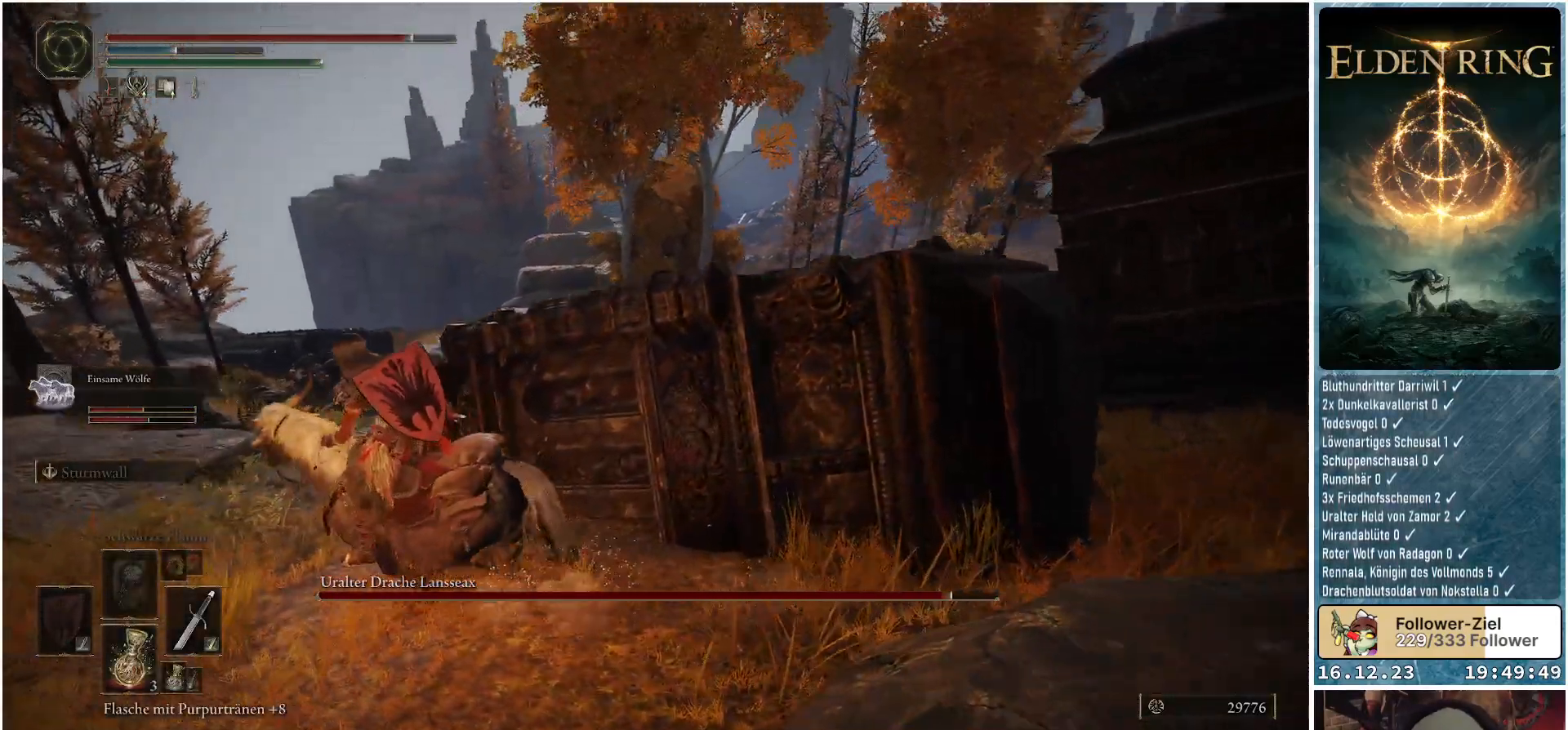
{"buttons": [], "left_stick": "up", "right_stick": "center", "events": [[33, "right_stick", "right"], [133, "left_stick", "up-left"], [233, "right_stick", "center"], [317, "left_stick", "up"]]}